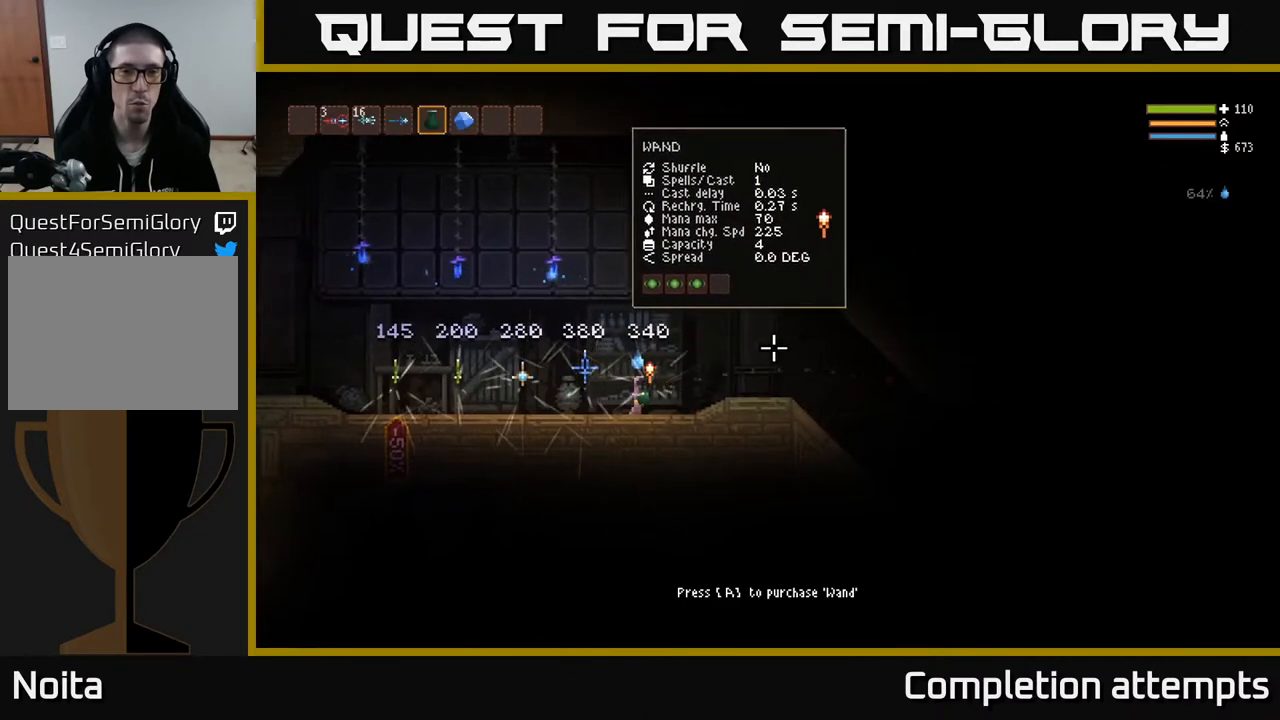
Gameplay with a controller (Xbox layout); each line is a JSON object with the inputs held at the frame after it. "events" lists button and stick changes between this image and that frame as [ms after this image, input, new state], when the widget could be followed in between.
{"buttons": [], "left_stick": "center", "right_stick": "right", "events": []}
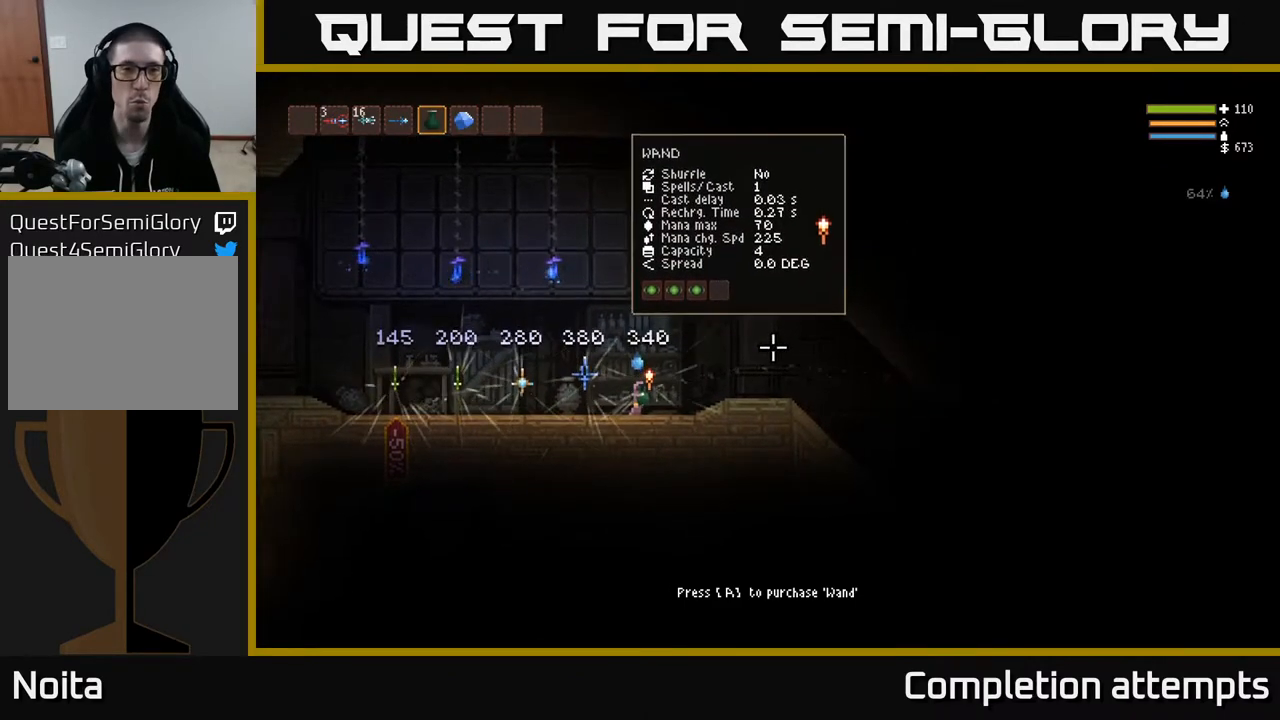
{"buttons": [], "left_stick": "center", "right_stick": "center", "events": [[133, "right_stick", "center"], [267, "A", "down"], [333, "A", "up"]]}
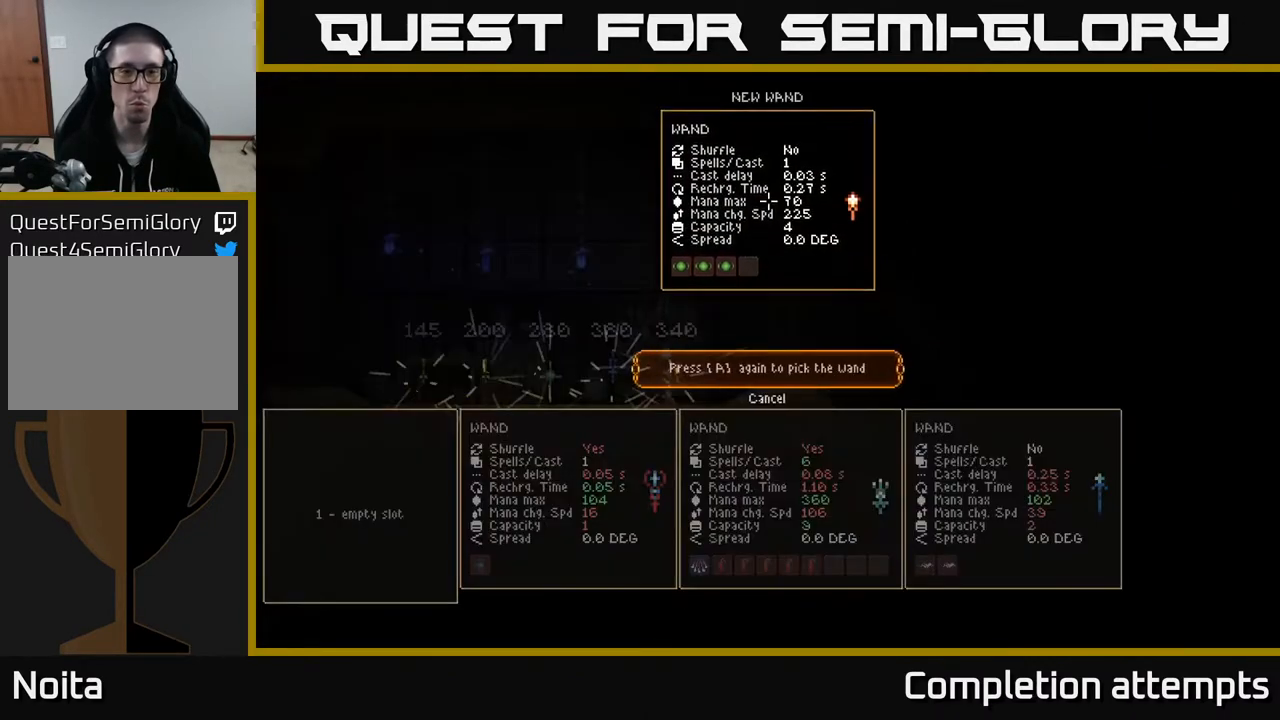
{"buttons": [], "left_stick": "center", "right_stick": "center", "events": []}
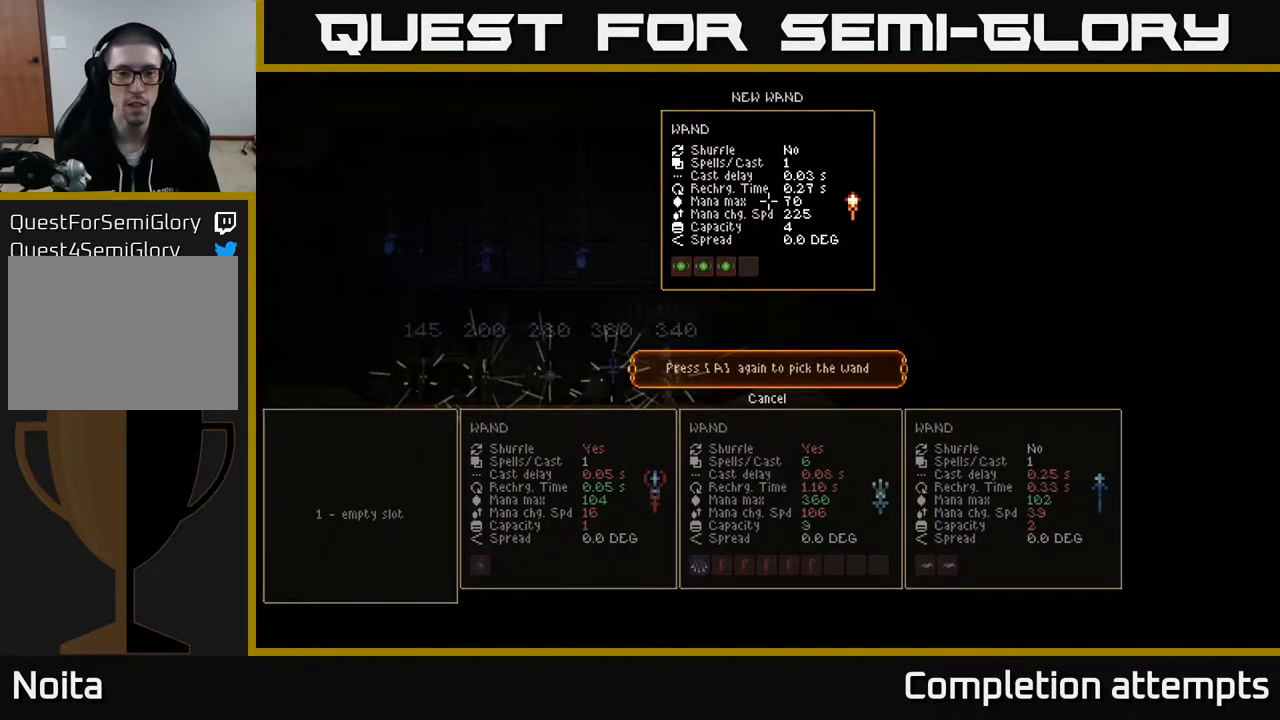
{"buttons": [], "left_stick": "center", "right_stick": "center", "events": [[367, "A", "down"], [417, "A", "up"]]}
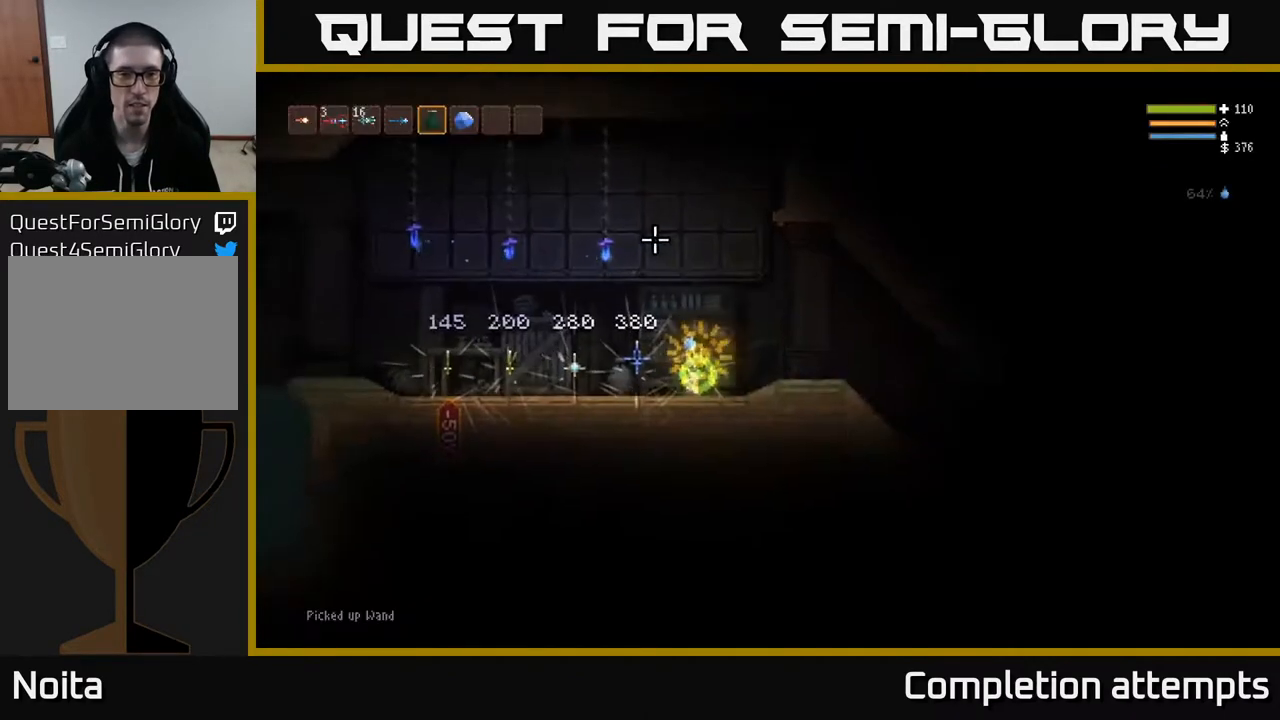
{"buttons": [], "left_stick": "center", "right_stick": "center", "events": [[267, "SELECT", "down"], [400, "SELECT", "up"]]}
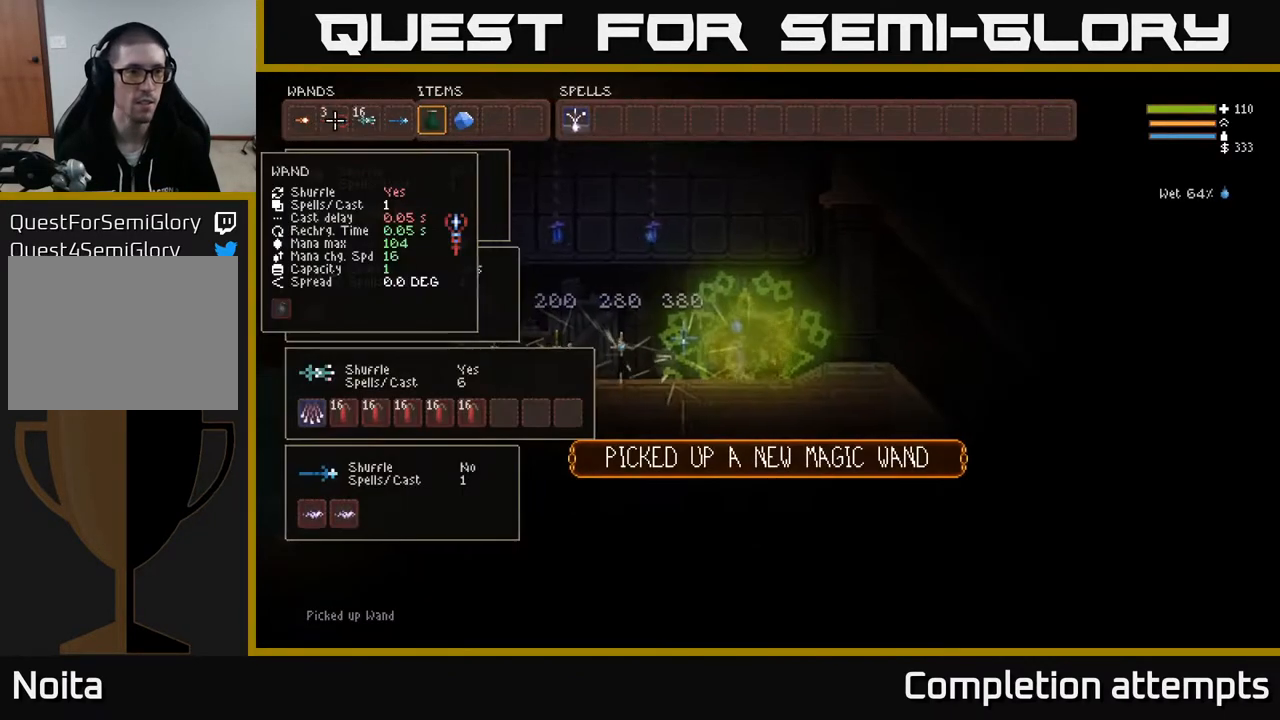
{"buttons": [], "left_stick": "center", "right_stick": "center", "events": [[67, "DPAD_RIGHT", "down"], [133, "DPAD_RIGHT", "up"], [217, "DPAD_RIGHT", "down"], [317, "DPAD_RIGHT", "up"]]}
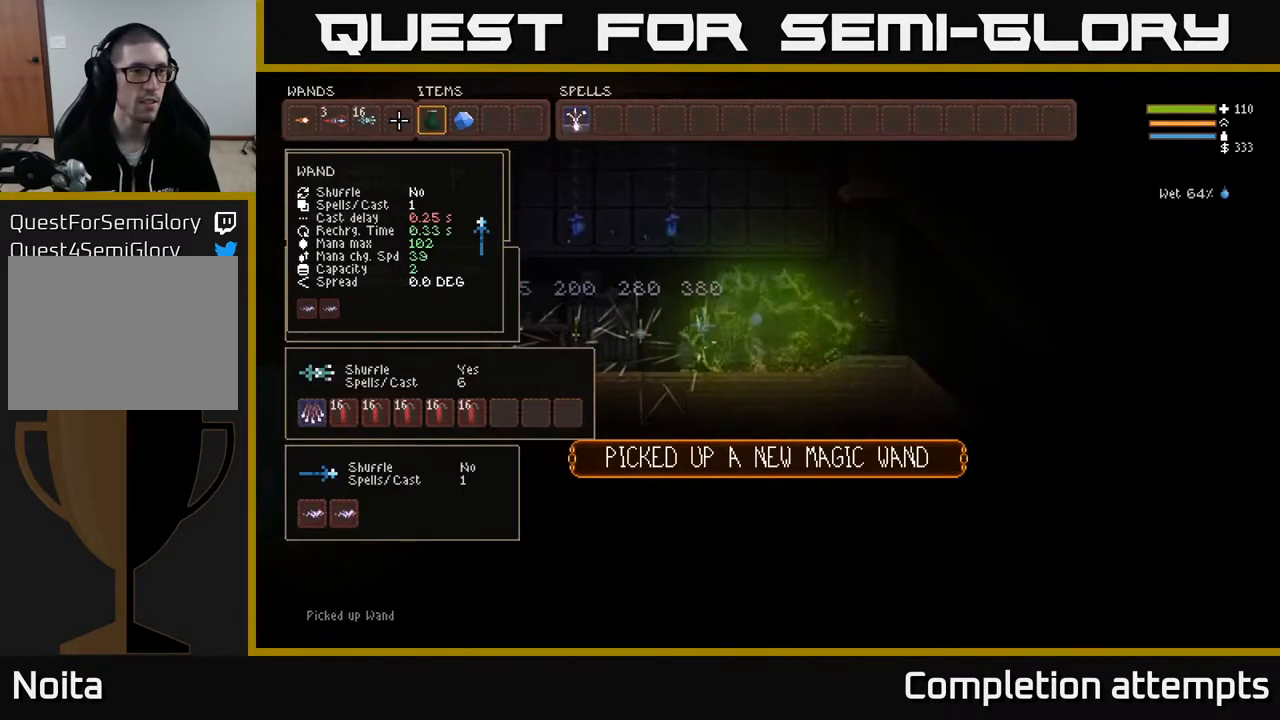
{"buttons": ["DPAD_LEFT"], "left_stick": "center", "right_stick": "center", "events": [[17, "B", "down"], [100, "B", "up"], [100, "DPAD_LEFT", "down"], [167, "DPAD_LEFT", "up"], [250, "DPAD_LEFT", "down"], [333, "DPAD_LEFT", "up"], [417, "DPAD_LEFT", "down"]]}
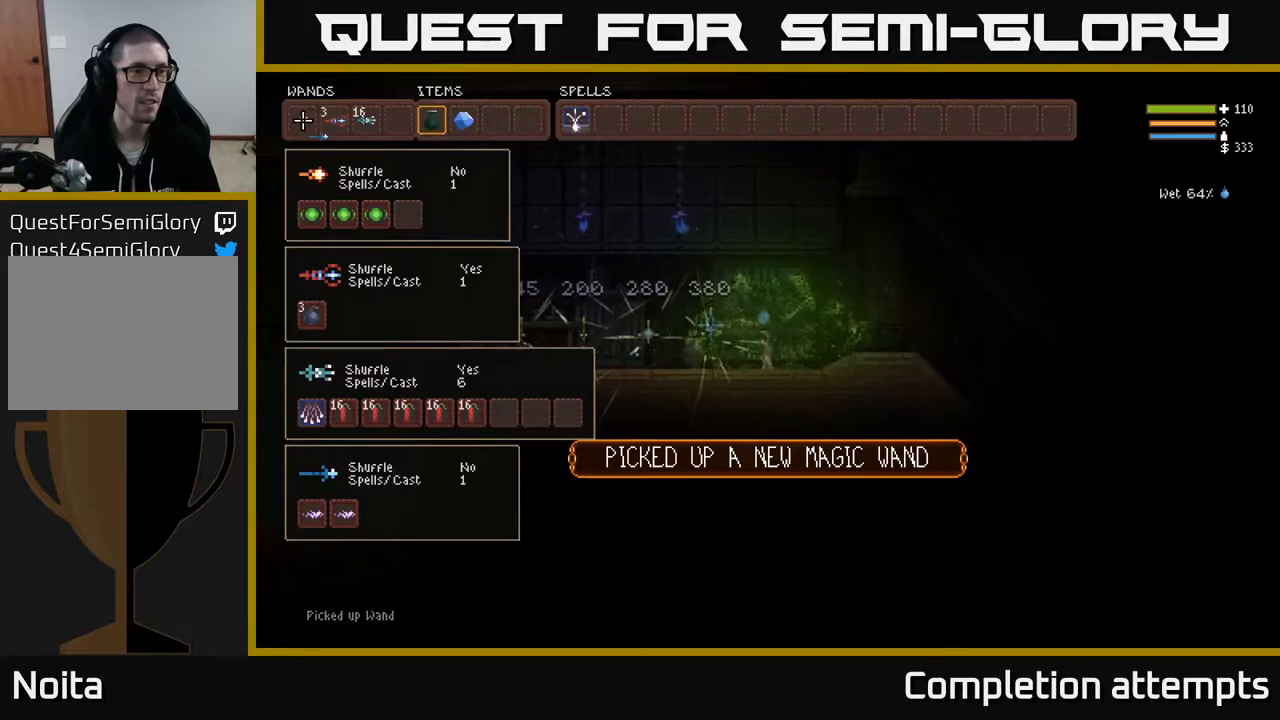
{"buttons": ["DPAD_RIGHT"], "left_stick": "center", "right_stick": "center", "events": [[17, "DPAD_LEFT", "up"], [50, "B", "down"], [133, "B", "up"], [233, "DPAD_RIGHT", "down"], [333, "DPAD_RIGHT", "up"], [450, "DPAD_RIGHT", "down"]]}
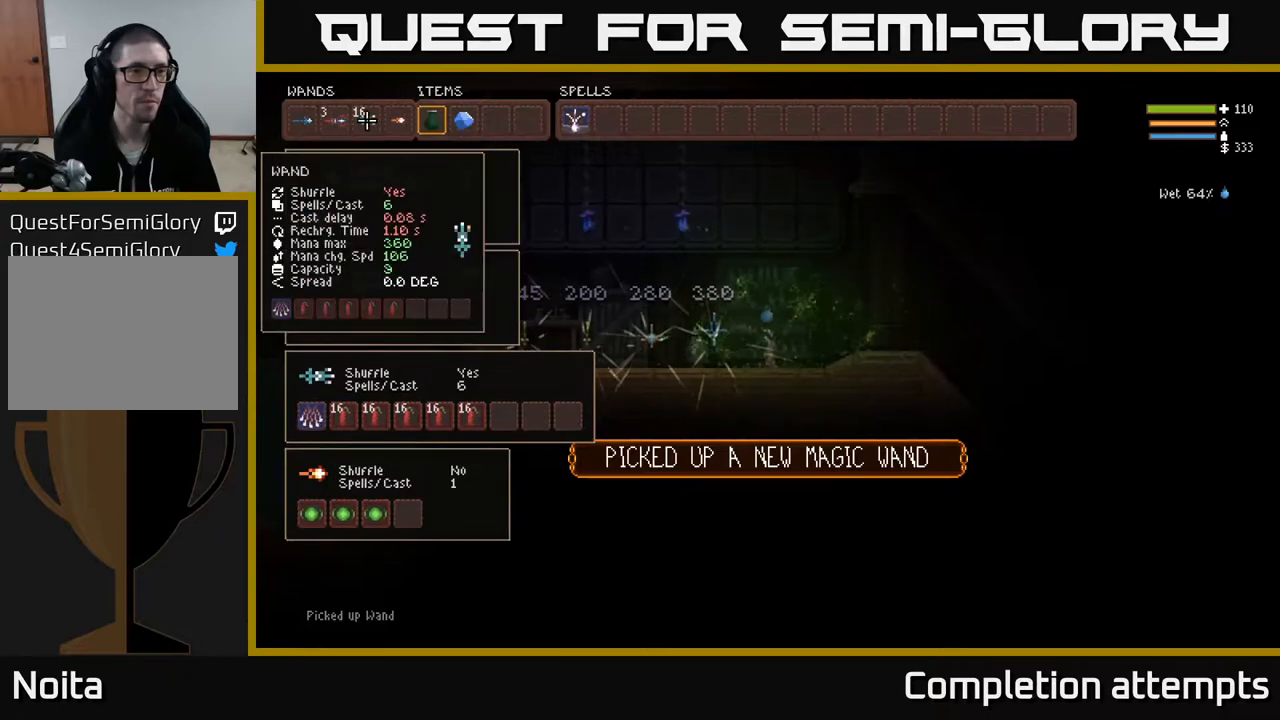
{"buttons": [], "left_stick": "center", "right_stick": "center", "events": [[83, "DPAD_RIGHT", "up"], [267, "SELECT", "down"], [400, "SELECT", "up"]]}
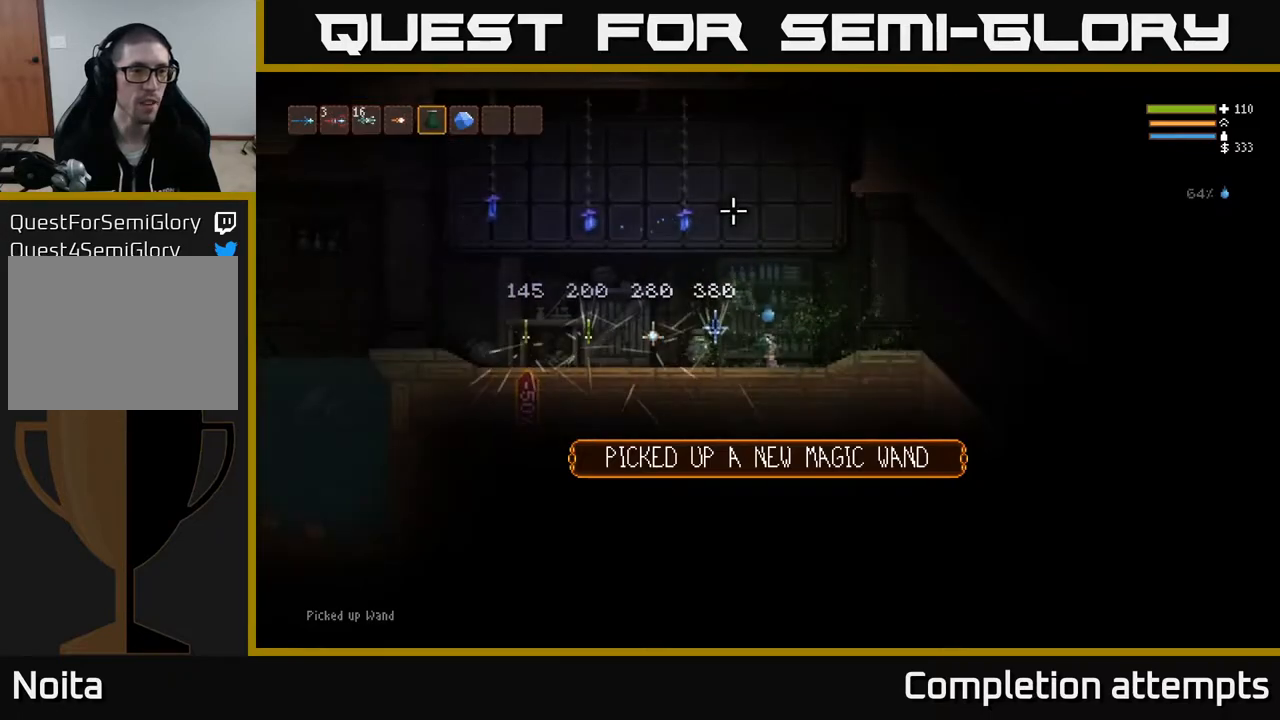
{"buttons": ["R2"], "left_stick": "left", "right_stick": "left", "events": [[67, "L1", "down"], [67, "left_stick", "left"], [167, "L1", "up"], [167, "right_stick", "left"], [333, "L2", "down"], [483, "L2", "up"], [500, "R2", "down"]]}
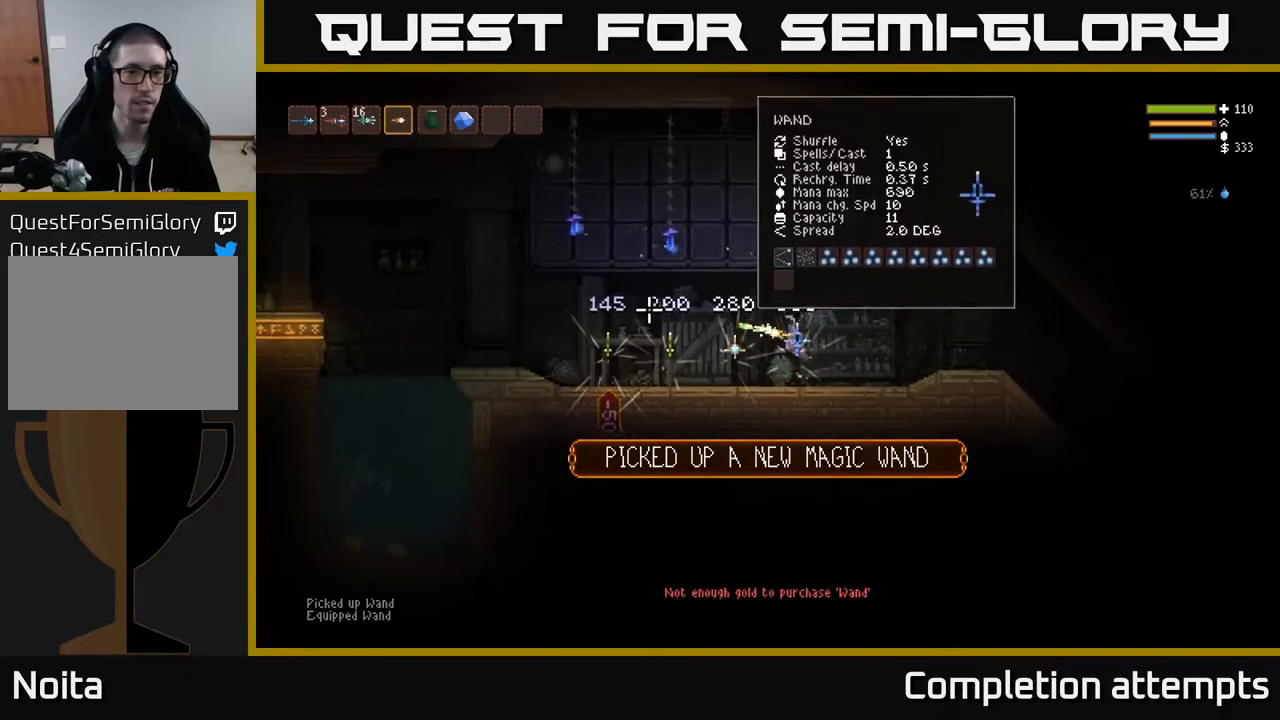
{"buttons": ["R2"], "left_stick": "left", "right_stick": "left", "events": [[100, "L2", "down"], [233, "L2", "up"]]}
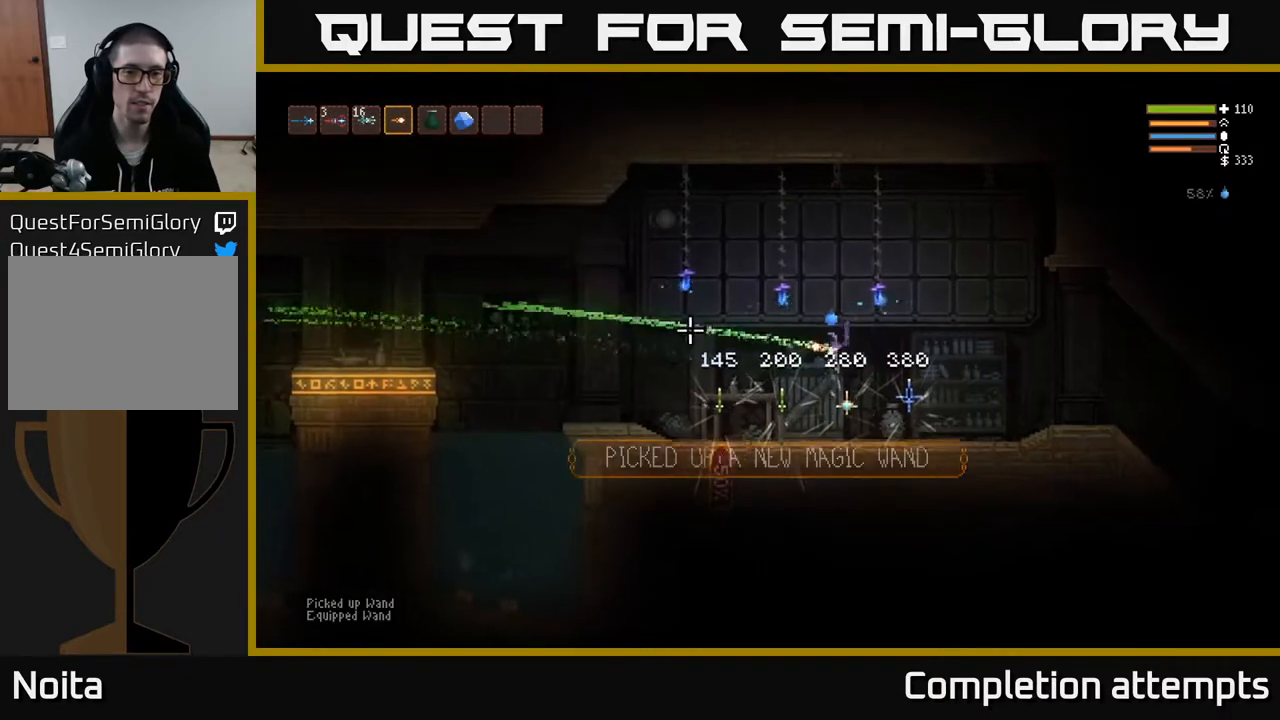
{"buttons": ["R2"], "left_stick": "left", "right_stick": "left", "events": [[167, "L2", "down"], [300, "L2", "up"]]}
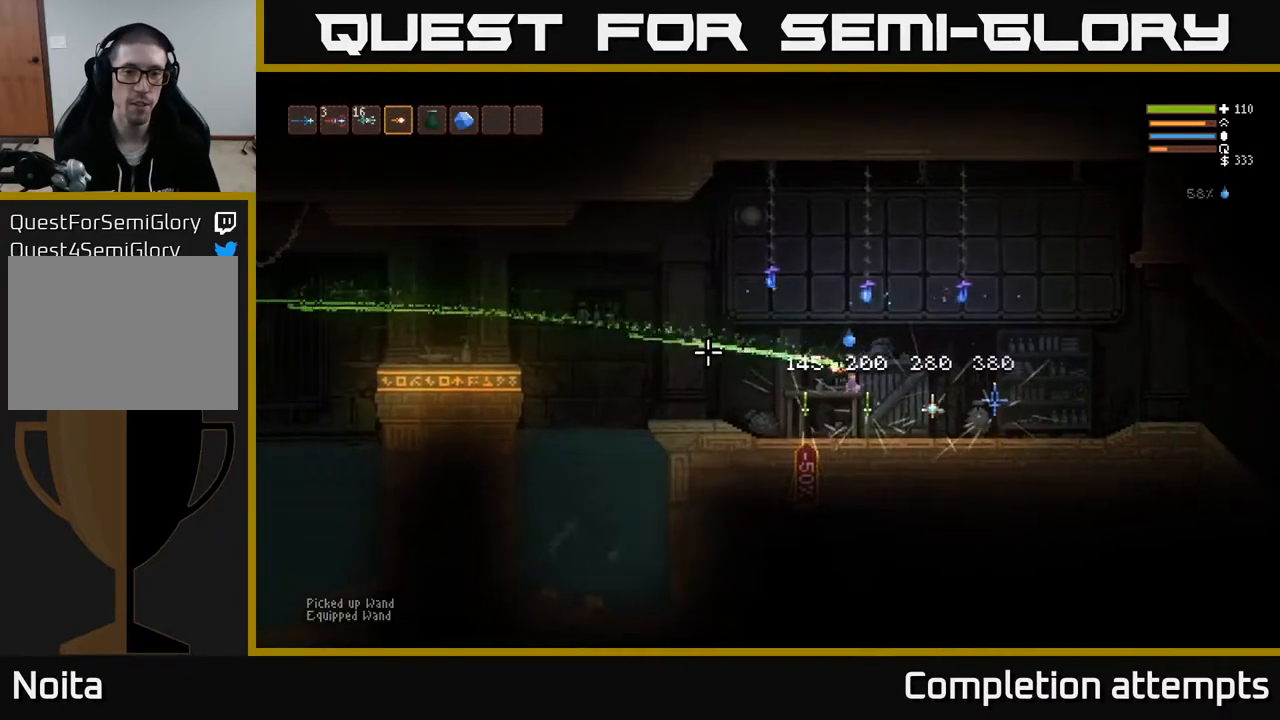
{"buttons": ["L2", "R2"], "left_stick": "left", "right_stick": "left", "events": [[50, "L2", "down"], [183, "L2", "up"], [417, "L2", "down"]]}
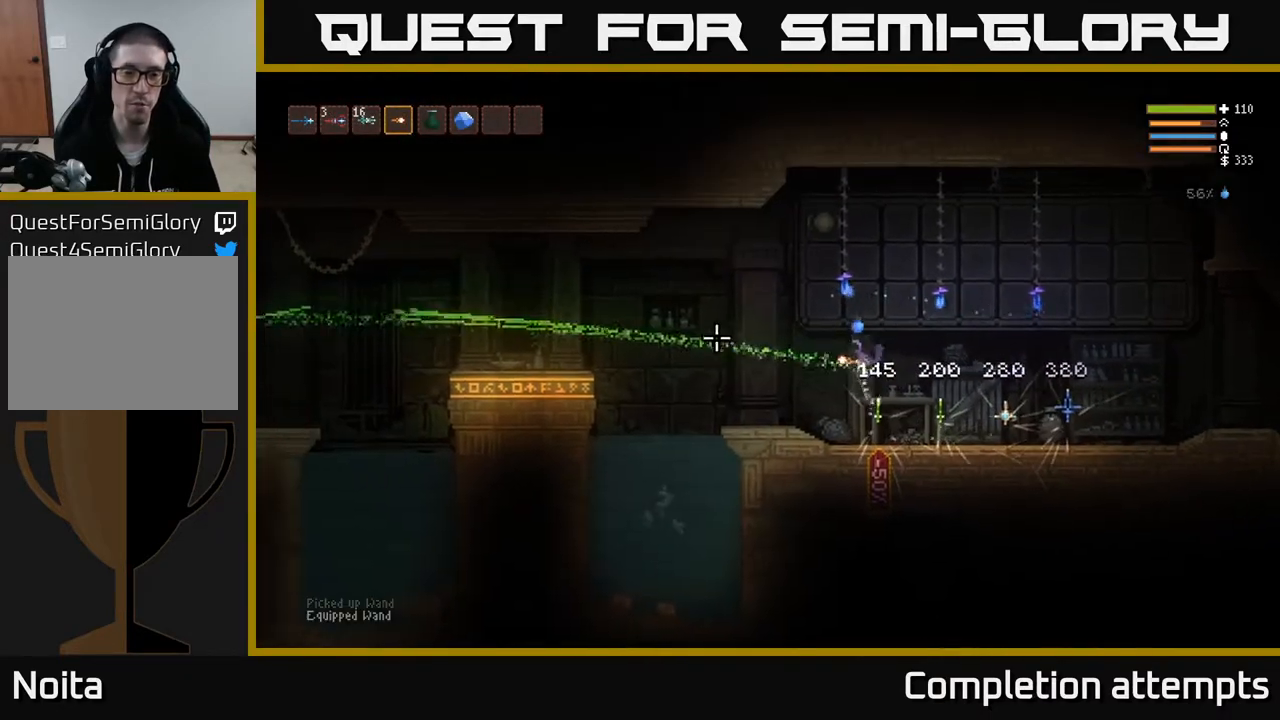
{"buttons": ["R2"], "left_stick": "left", "right_stick": "left", "events": [[50, "L2", "up"], [83, "R2", "up"], [267, "R2", "down"]]}
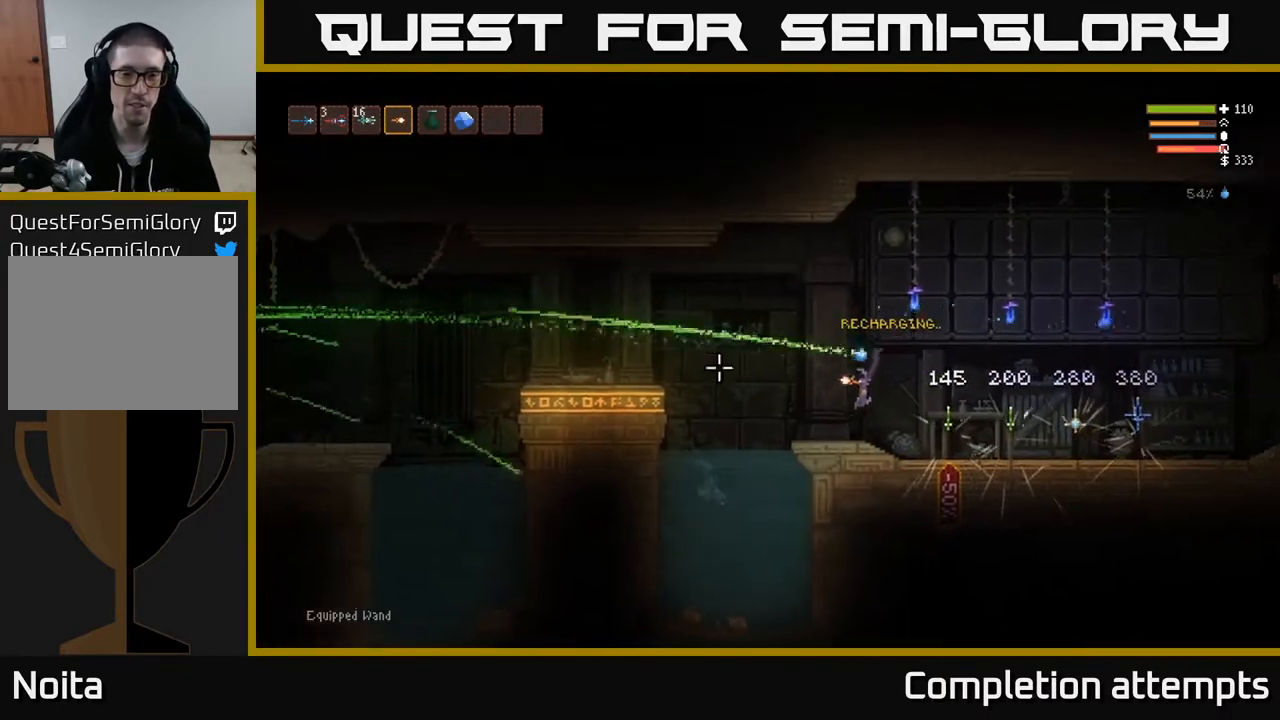
{"buttons": [], "left_stick": "center", "right_stick": "left", "events": [[83, "left_stick", "center"], [150, "R2", "up"]]}
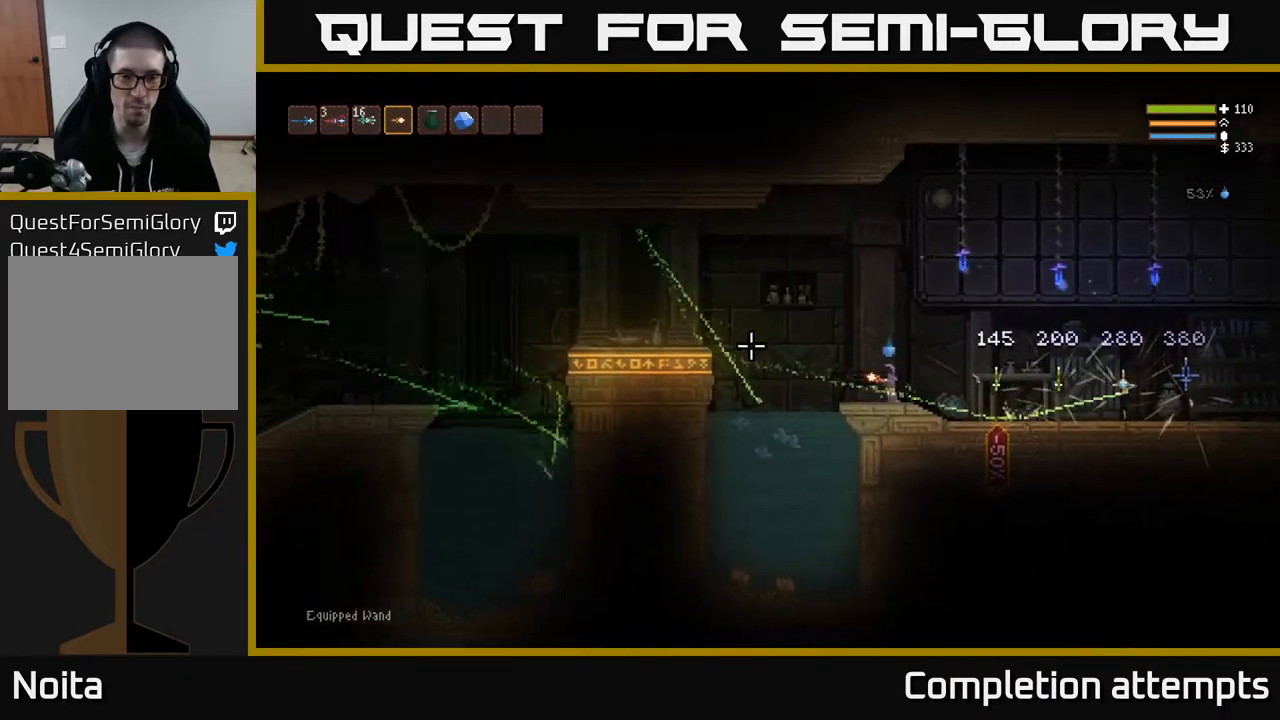
{"buttons": [], "left_stick": "center", "right_stick": "center", "events": [[150, "SELECT", "down"], [183, "right_stick", "center"], [300, "SELECT", "up"]]}
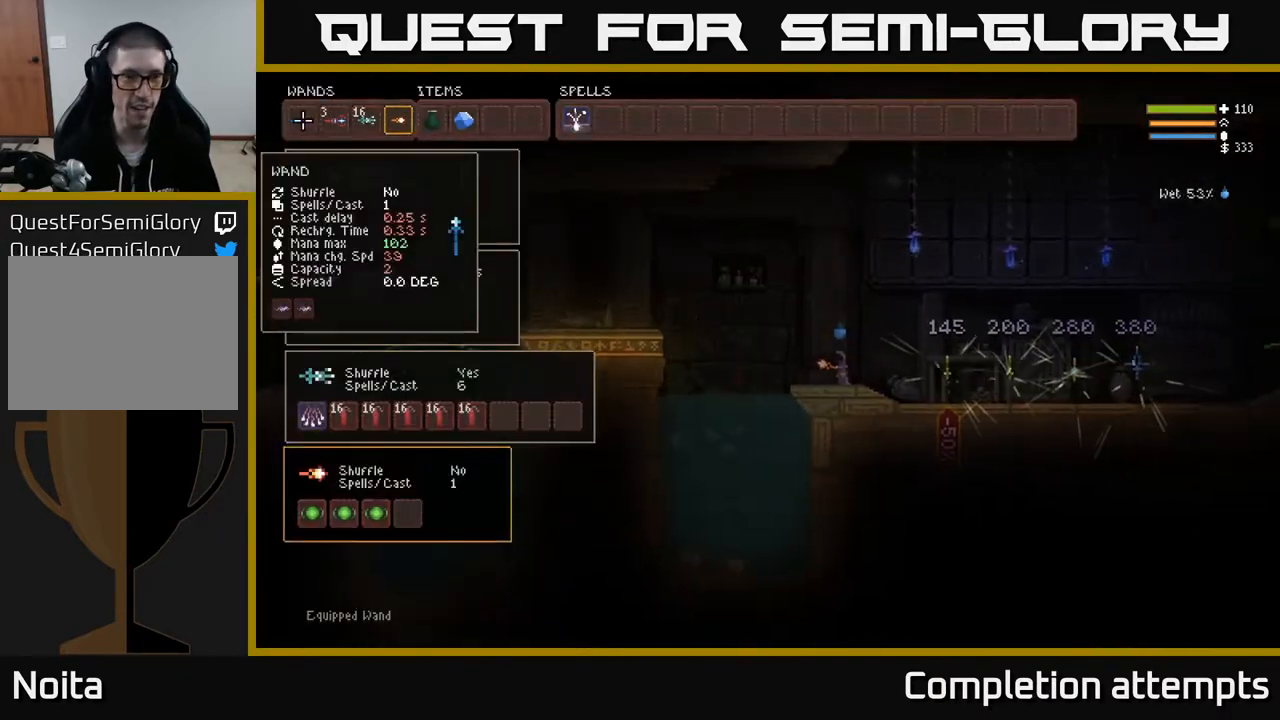
{"buttons": ["DPAD_RIGHT"], "left_stick": "center", "right_stick": "center", "events": [[83, "DPAD_RIGHT", "down"], [167, "DPAD_RIGHT", "up"], [267, "DPAD_RIGHT", "down"], [367, "DPAD_RIGHT", "up"], [500, "DPAD_RIGHT", "down"]]}
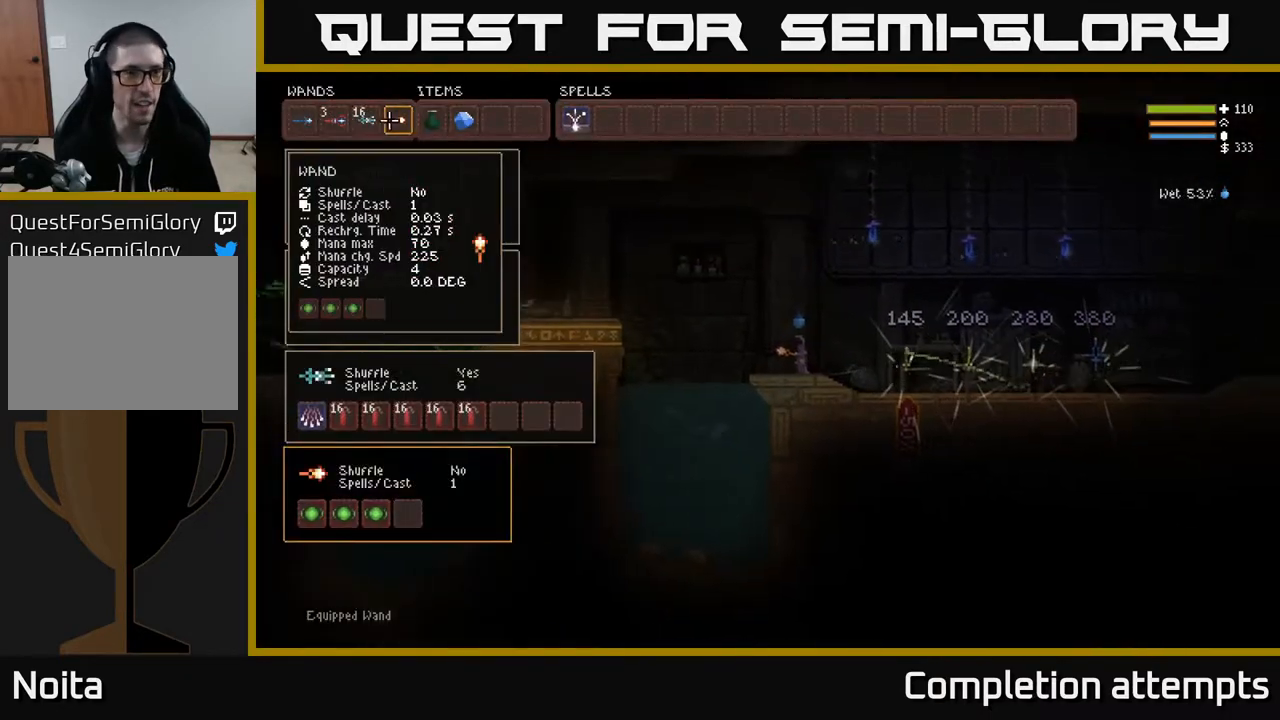
{"buttons": [], "left_stick": "center", "right_stick": "center", "events": [[100, "DPAD_RIGHT", "up"], [367, "DPAD_LEFT", "down"], [500, "DPAD_LEFT", "up"]]}
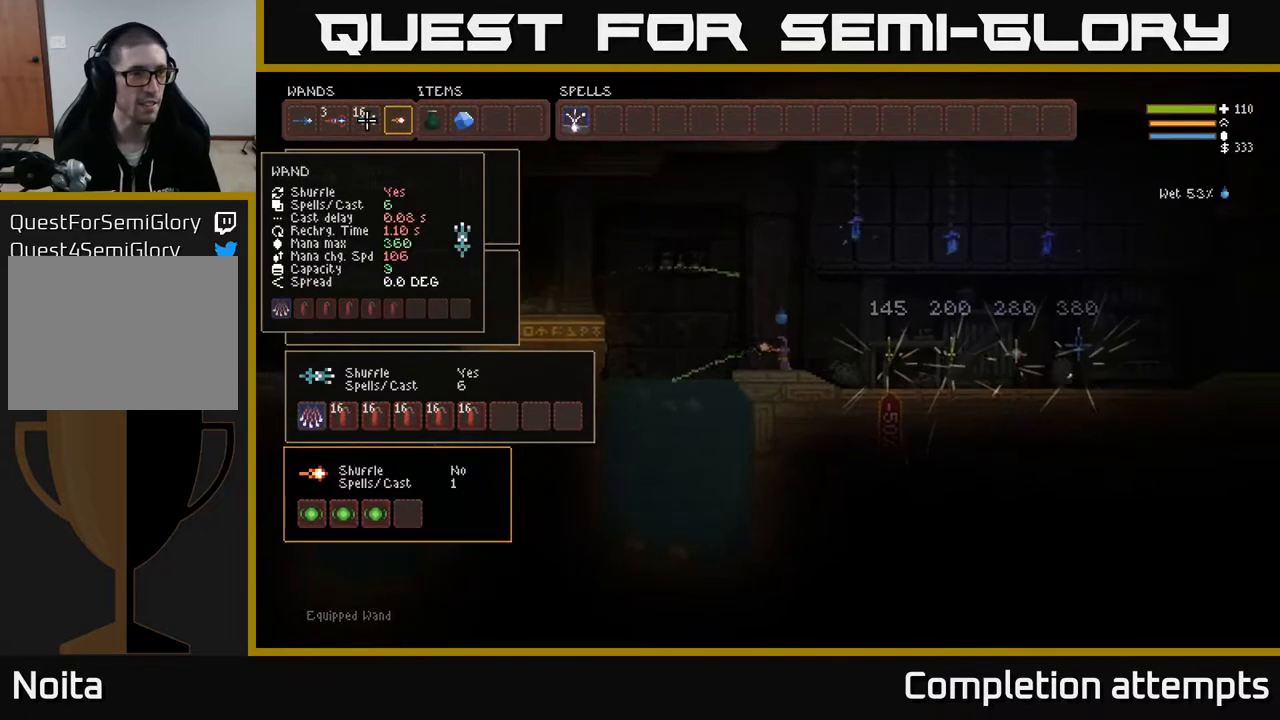
{"buttons": ["DPAD_LEFT"], "left_stick": "center", "right_stick": "center", "events": [[283, "DPAD_LEFT", "down"], [400, "DPAD_LEFT", "up"], [433, "DPAD_LEFT", "down"]]}
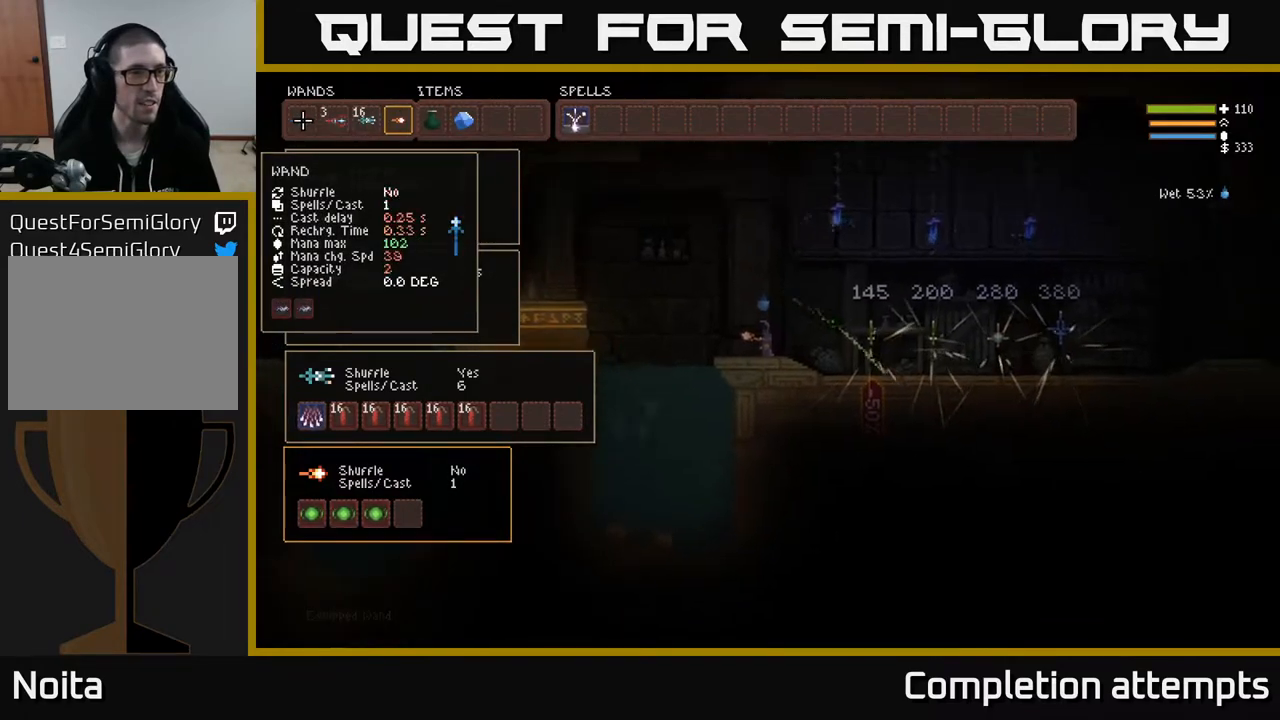
{"buttons": ["B"], "left_stick": "center", "right_stick": "center", "events": [[67, "B", "down"], [67, "DPAD_LEFT", "up"], [183, "B", "up"], [183, "DPAD_RIGHT", "down"], [283, "DPAD_RIGHT", "up"], [367, "DPAD_RIGHT", "down"], [467, "B", "down"], [467, "DPAD_RIGHT", "up"]]}
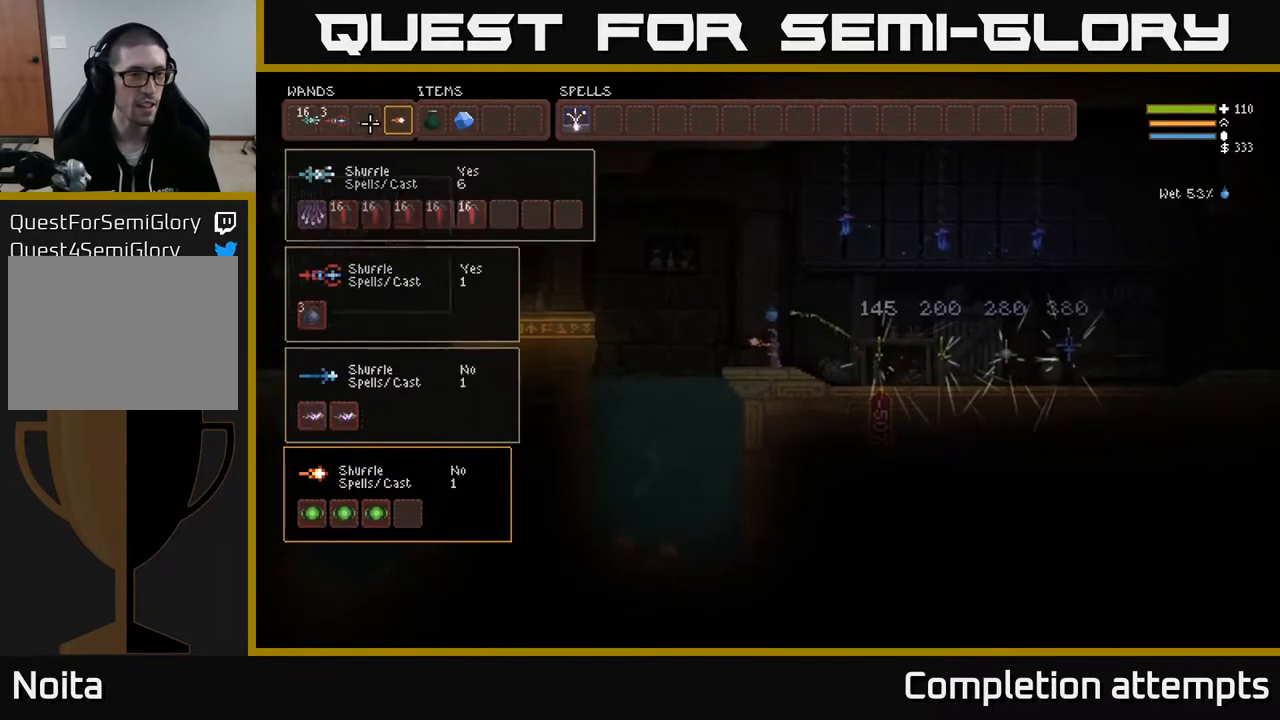
{"buttons": [], "left_stick": "center", "right_stick": "center", "events": [[83, "B", "up"], [233, "DPAD_LEFT", "down"], [367, "DPAD_LEFT", "up"]]}
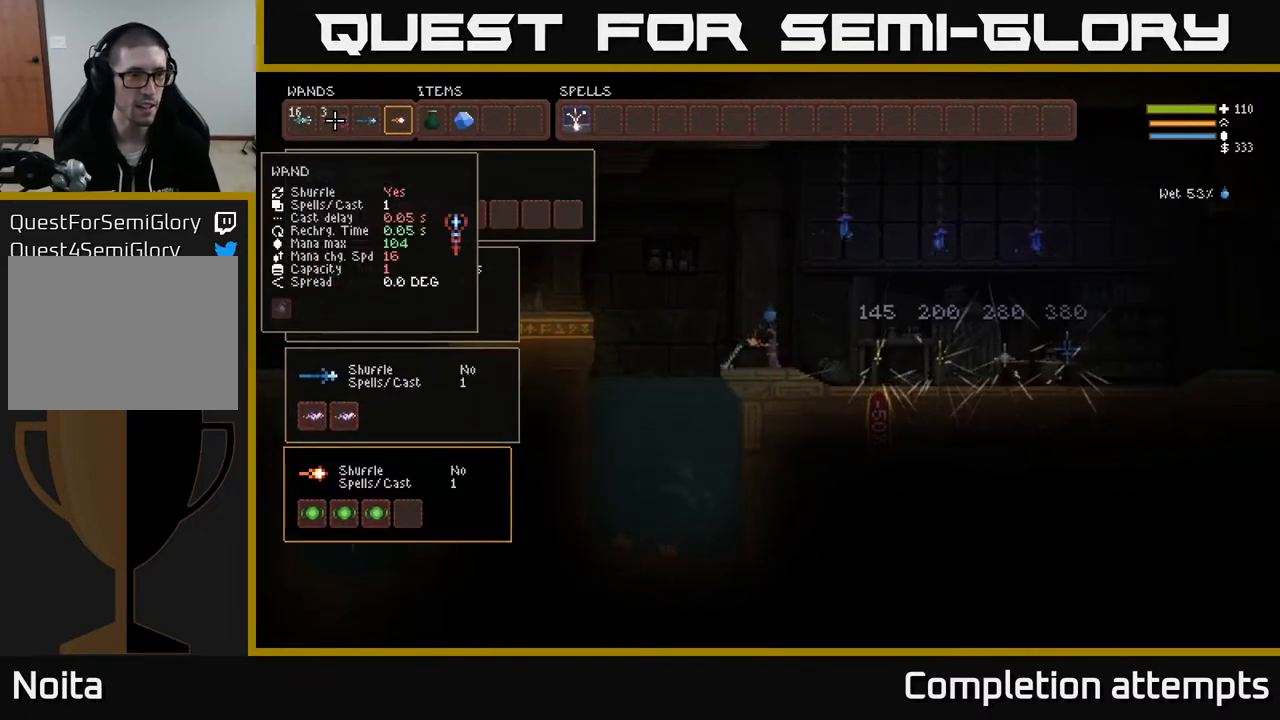
{"buttons": [], "left_stick": "center", "right_stick": "center", "events": [[250, "DPAD_LEFT", "down"], [350, "DPAD_LEFT", "up"]]}
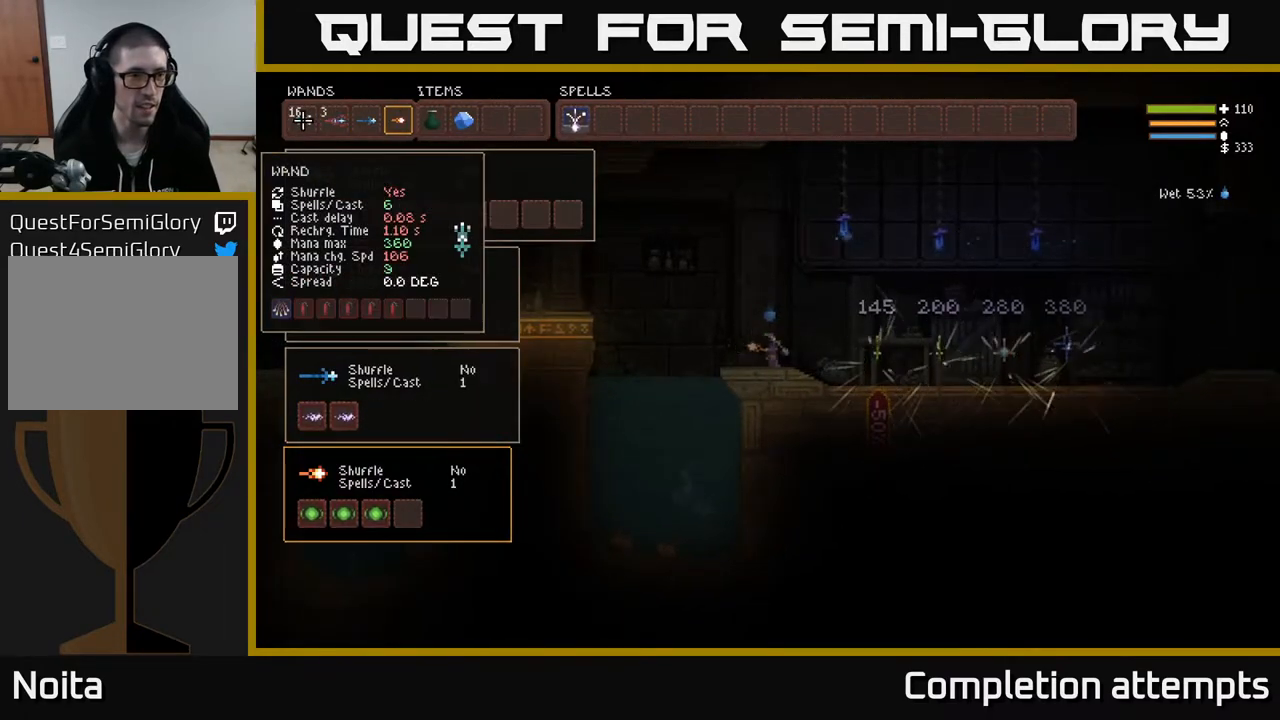
{"buttons": [], "left_stick": "center", "right_stick": "center", "events": []}
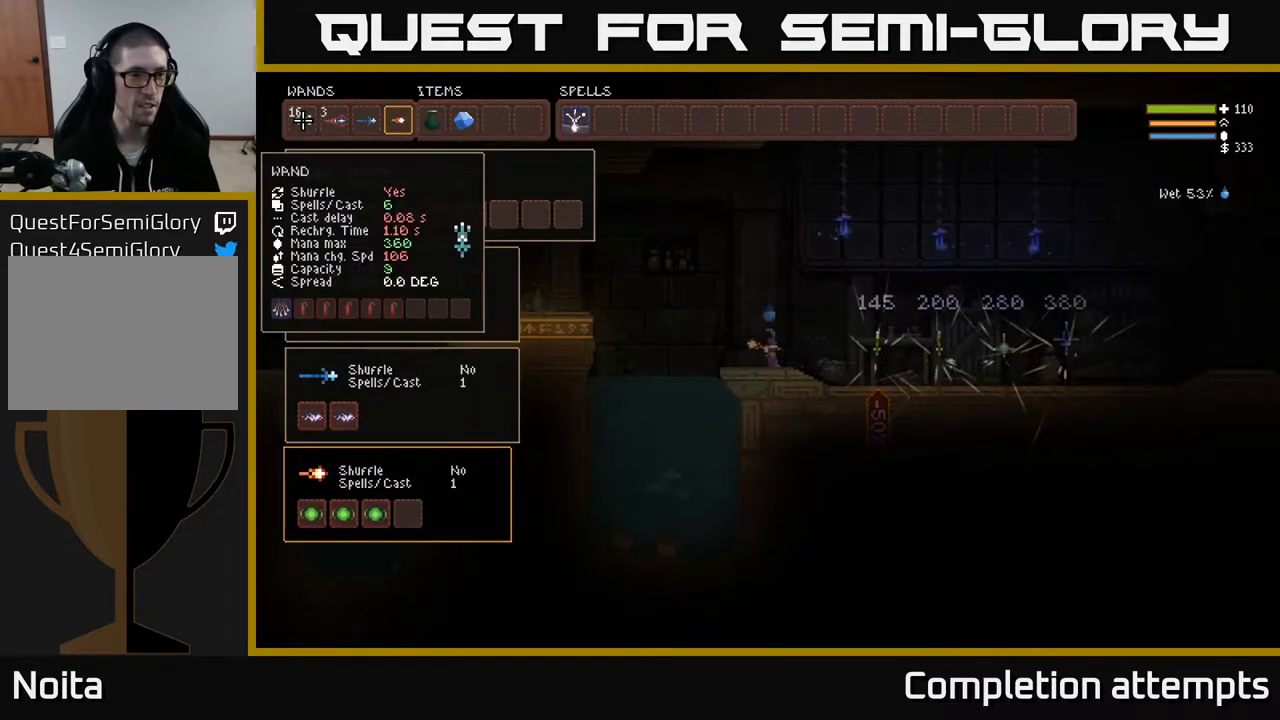
{"buttons": [], "left_stick": "center", "right_stick": "center", "events": []}
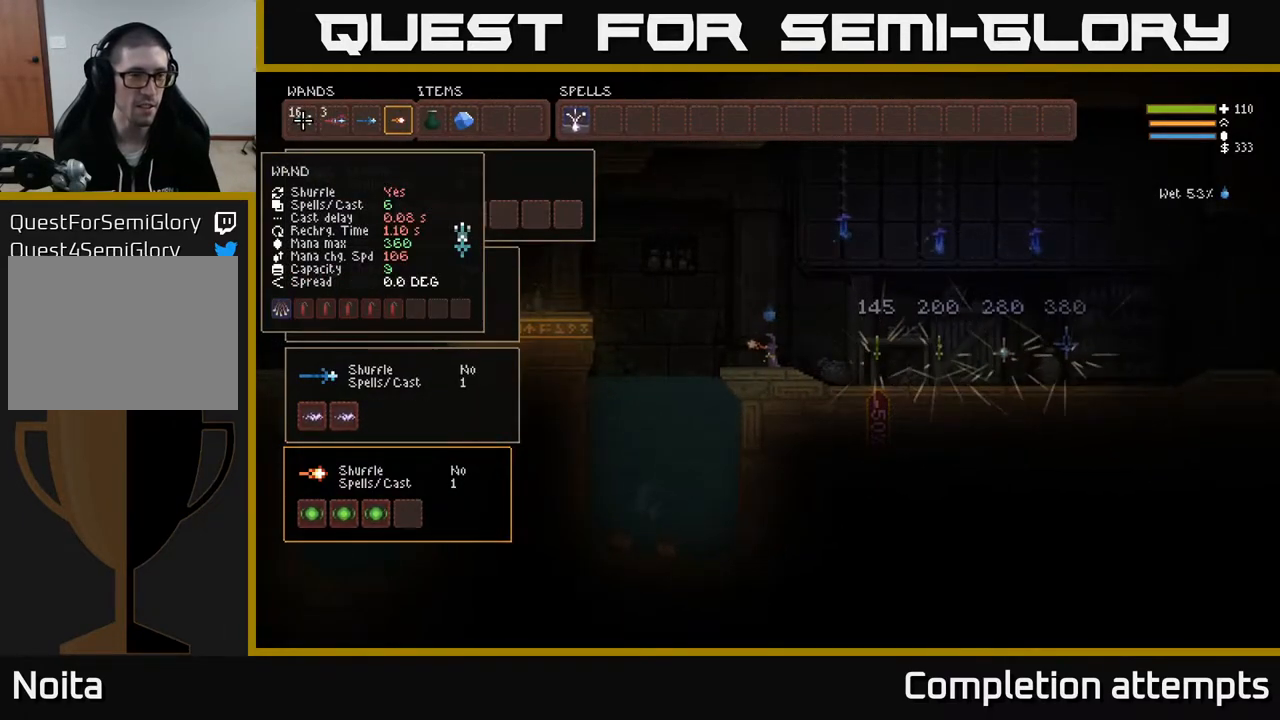
{"buttons": ["B"], "left_stick": "center", "right_stick": "center", "events": [[233, "B", "down"], [300, "DPAD_RIGHT", "down"], [317, "B", "up"], [433, "B", "down"], [467, "DPAD_RIGHT", "up"]]}
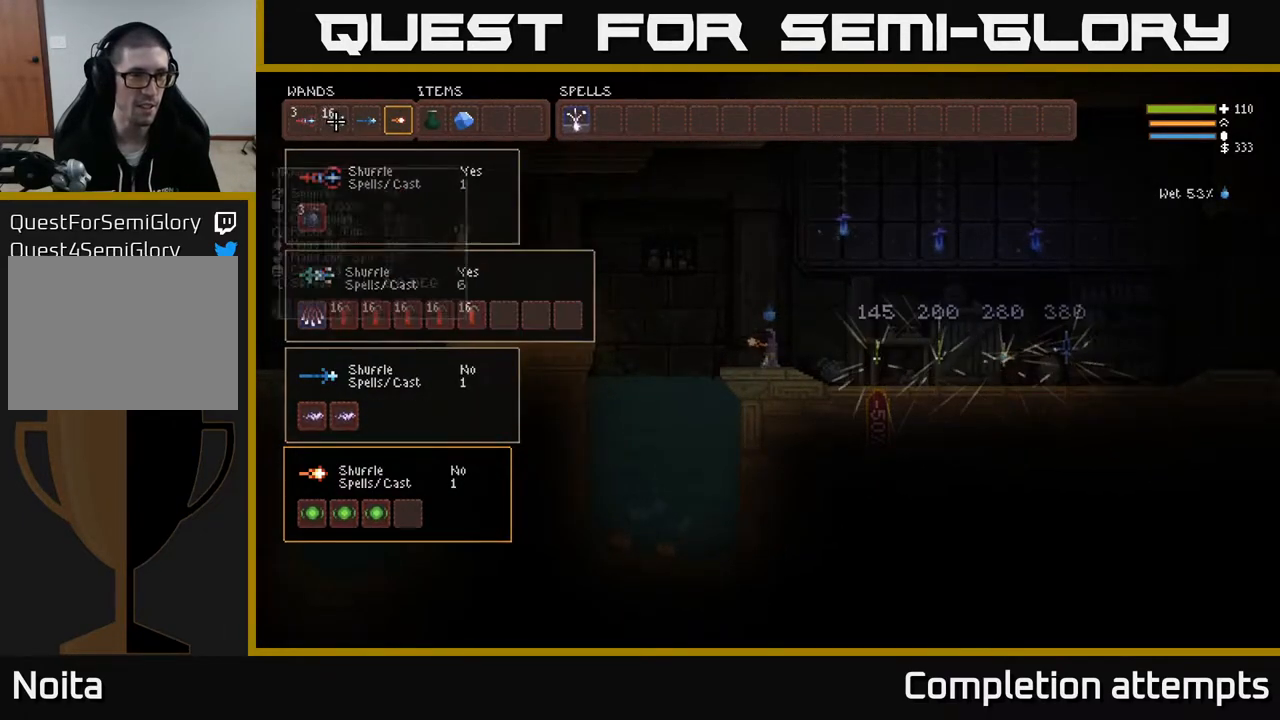
{"buttons": [], "left_stick": "center", "right_stick": "center", "events": [[33, "B", "up"], [250, "SELECT", "down"], [400, "SELECT", "up"]]}
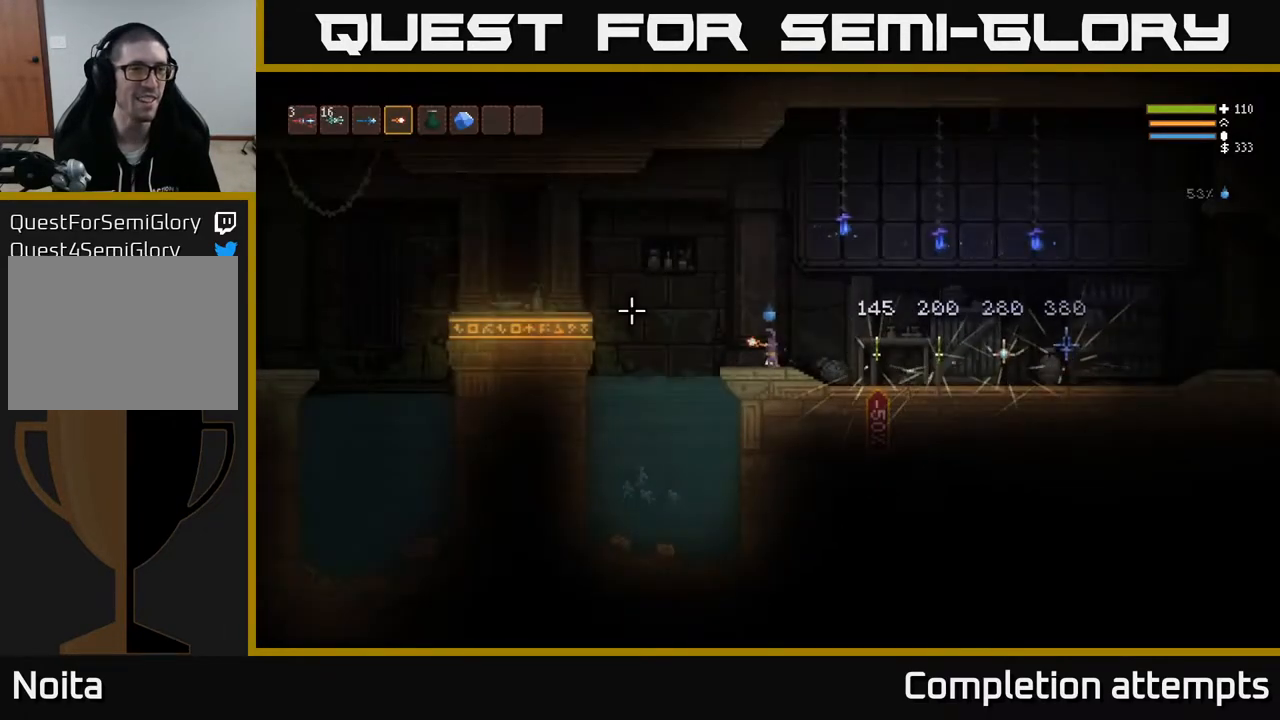
{"buttons": [], "left_stick": "center", "right_stick": "center", "events": [[267, "SELECT", "down"], [433, "SELECT", "up"]]}
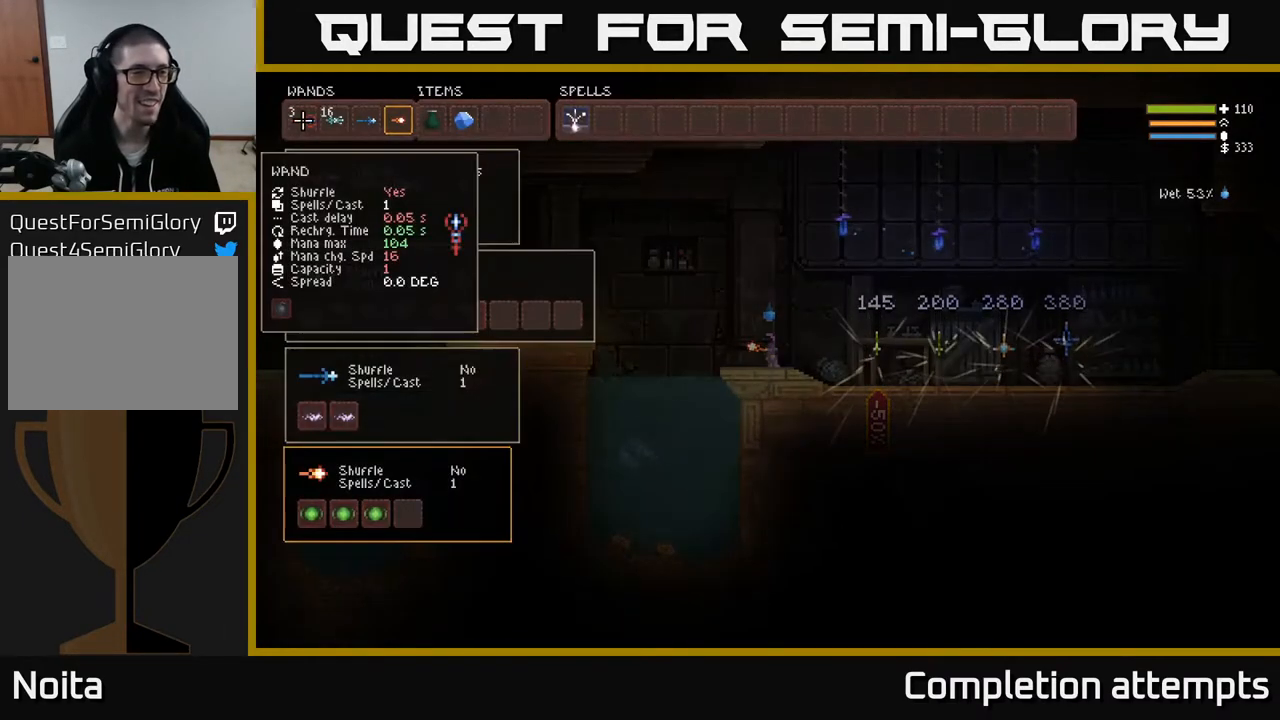
{"buttons": [], "left_stick": "center", "right_stick": "center", "events": [[283, "DPAD_DOWN", "down"], [417, "DPAD_DOWN", "up"]]}
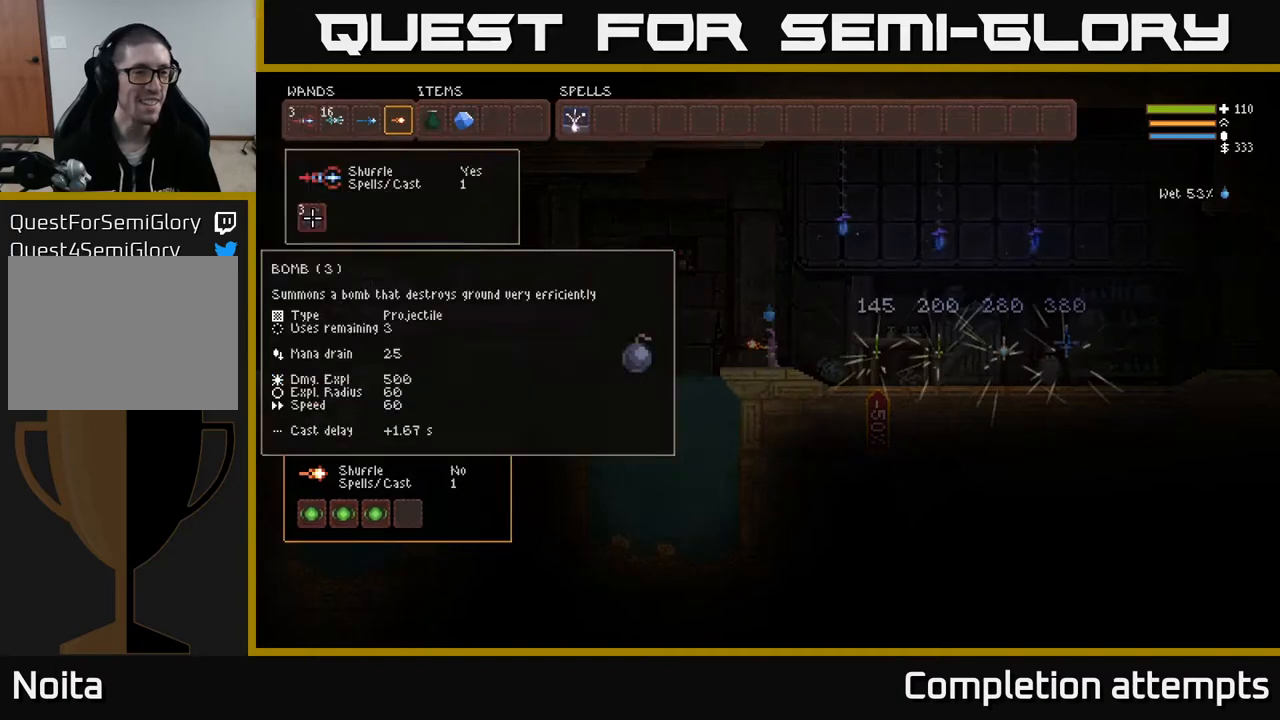
{"buttons": [], "left_stick": "center", "right_stick": "center", "events": [[67, "DPAD_DOWN", "down"], [217, "DPAD_DOWN", "up"]]}